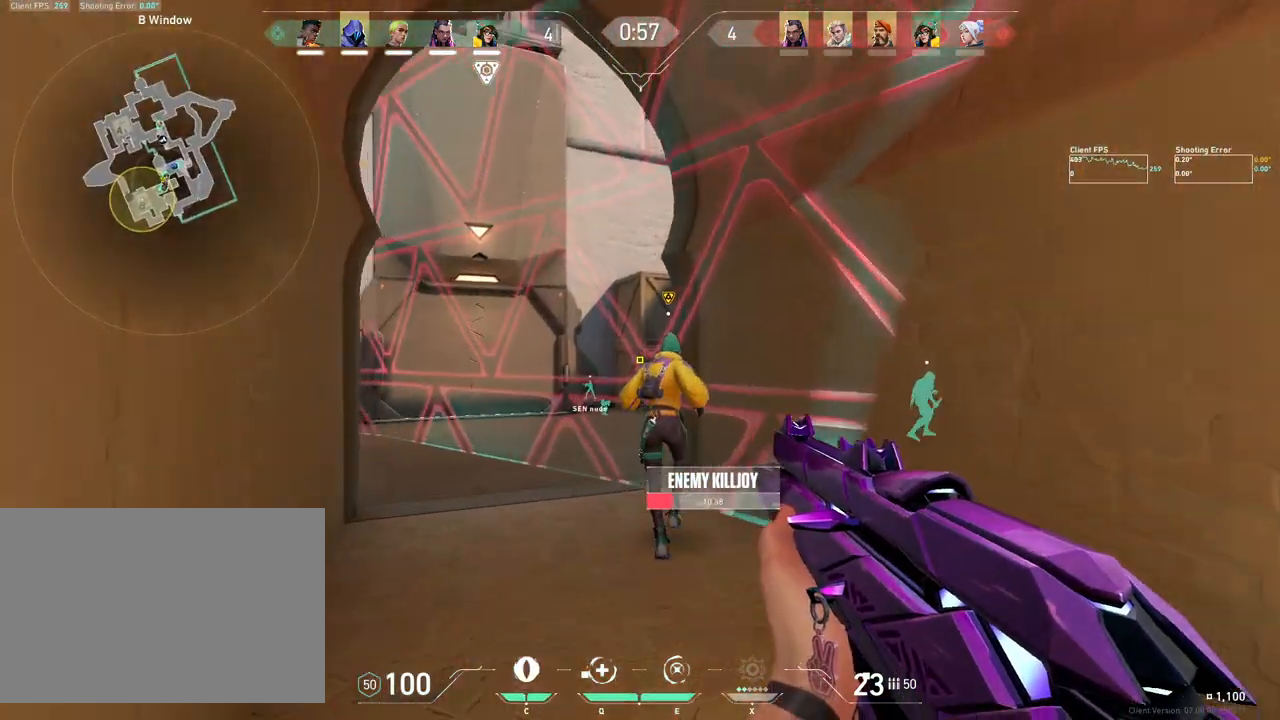
Gameplay with keyboard and mouse; each line is a JSON object with the keys and mouse buttons held at the frame after it. "events" lists presses ("down") and releases ("up") of "4", "a", "c", "ctrl", "d", "e", "q", "r", "s", "shift", "space", "w", "x", "z", "mouse_left", "mouse_wheel", "mouse_right", "mouse_mb4" and "mouse_mb5" between this image and that frame as [ms after this image, input, new state], when the widget could be followed in between. "mouse_left", "mouse_wheel", "mouse_right", "mouse_mb4", "mouse_mb5" = the "left", "wheel", "right", "mb4", "mb5" buttons of the "mouse" list. No other keys are recorded. "wheel" means that the mouse wheel is clicked or scrolled. Mouse movement is not recorded.
{"keys": ["w"], "mouse": [], "events": []}
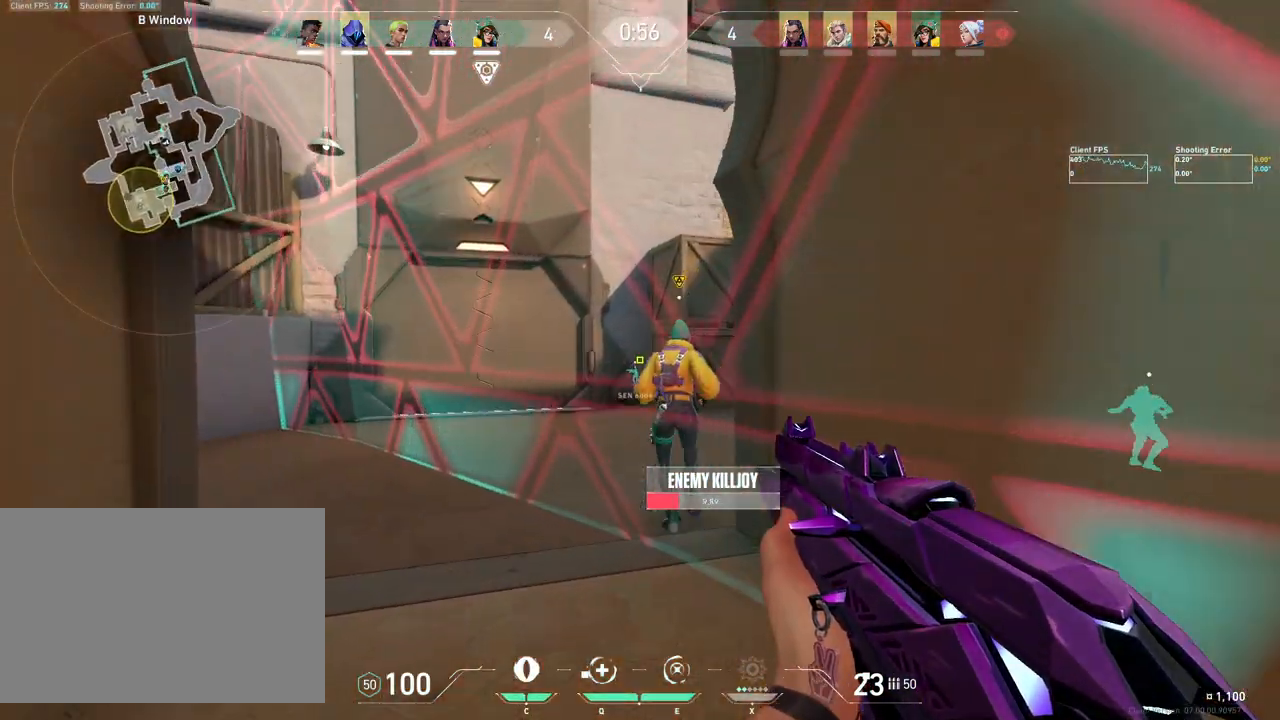
{"keys": ["w"], "mouse": [], "events": []}
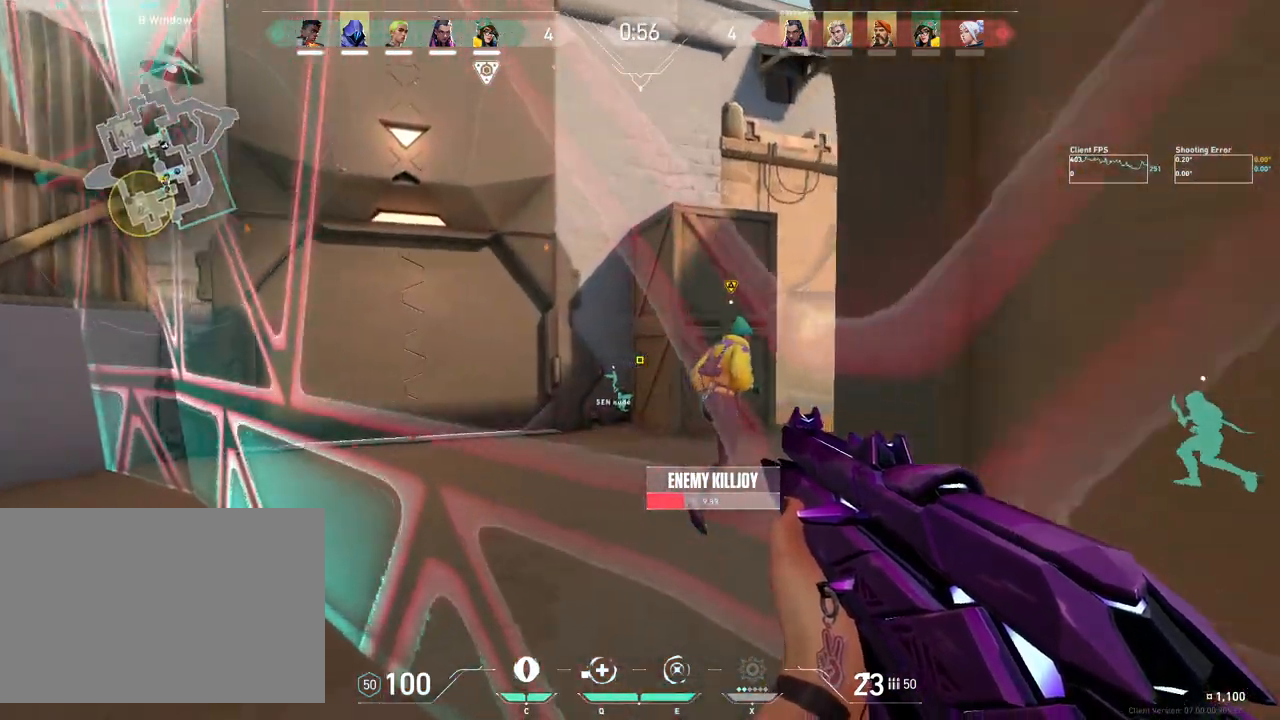
{"keys": ["w"], "mouse": [], "events": []}
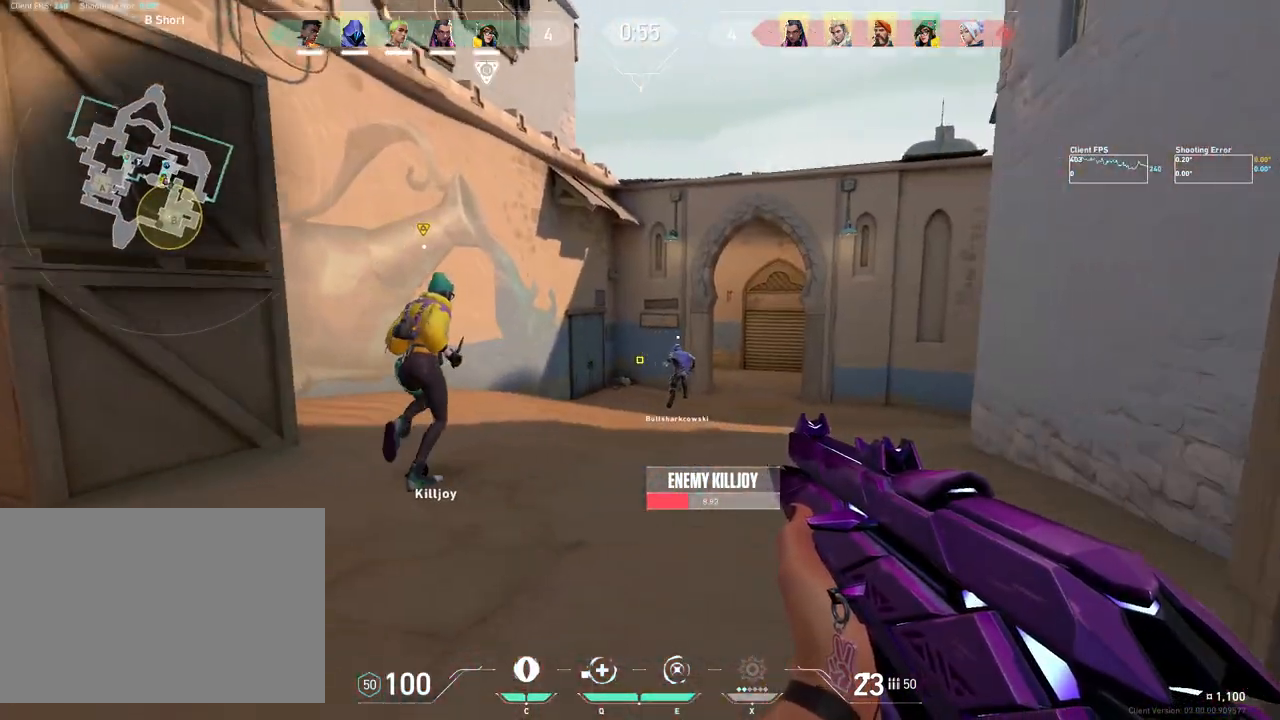
{"keys": ["w"], "mouse": ["mb5"], "events": [[333, "mouse_mb5", "down"]]}
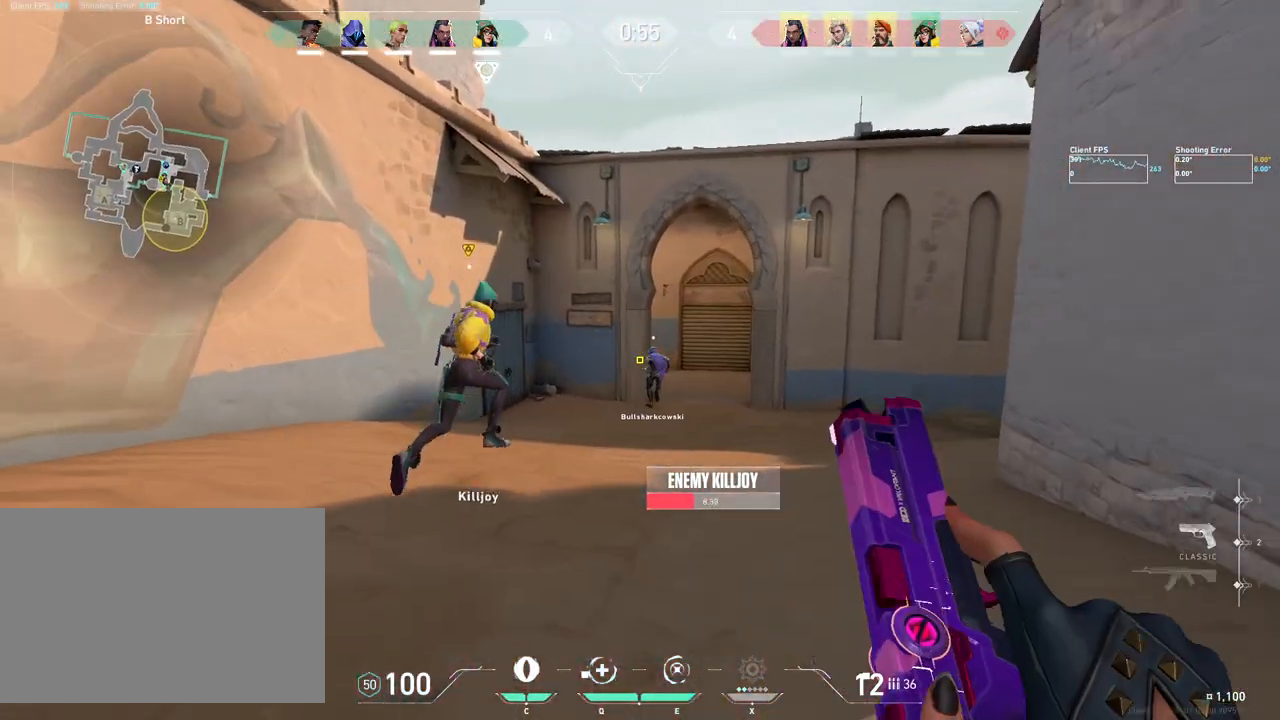
{"keys": ["w"], "mouse": [], "events": [[33, "mouse_mb5", "up"], [167, "mouse_mb5", "down"], [300, "mouse_mb5", "up"]]}
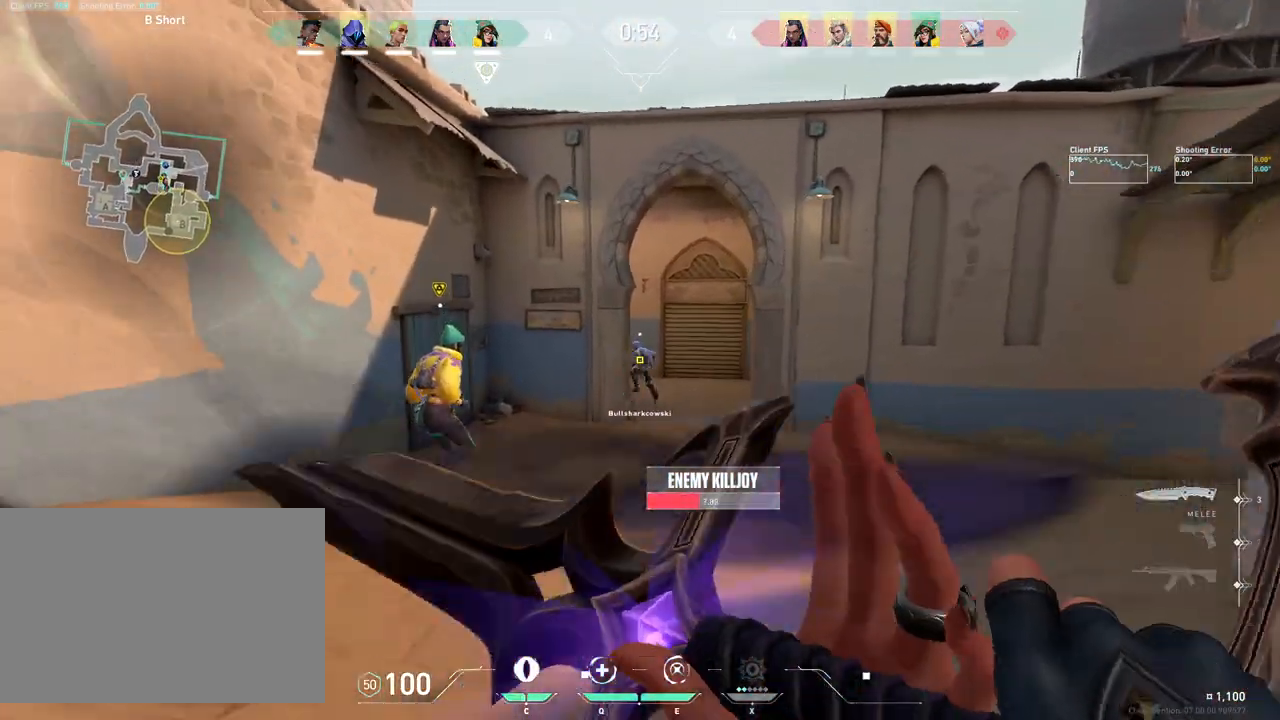
{"keys": ["w"], "mouse": [], "events": []}
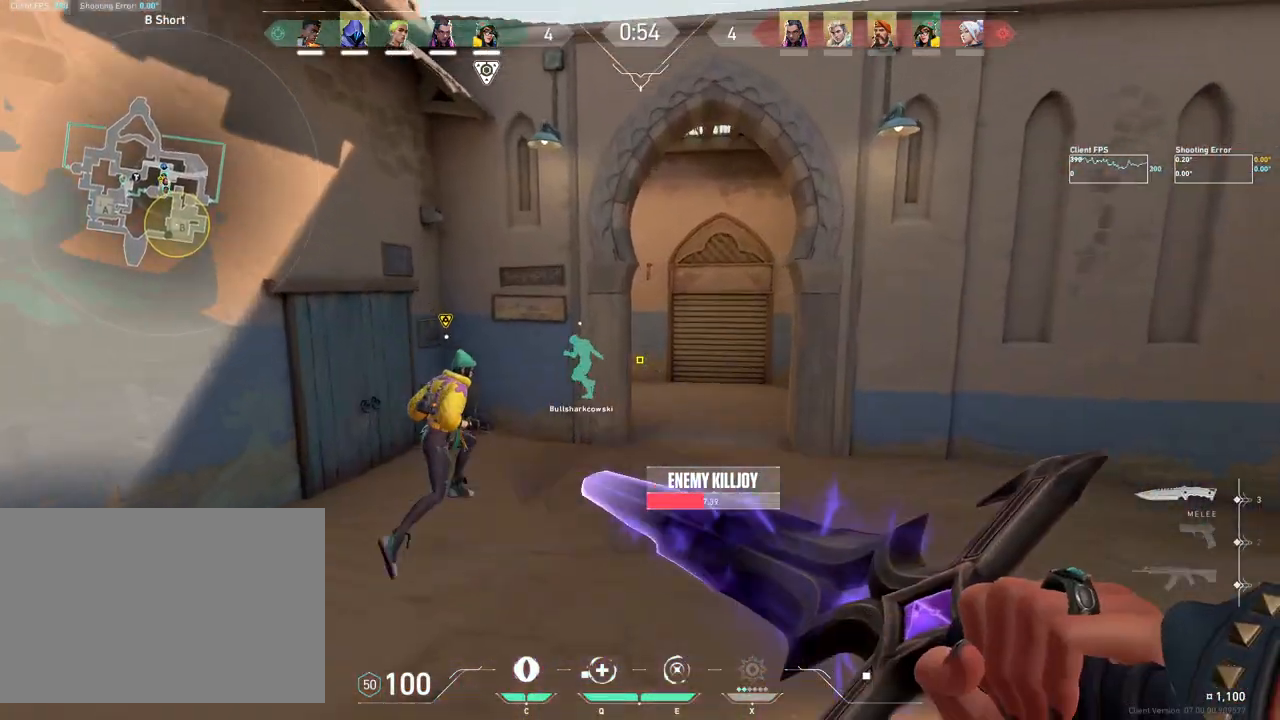
{"keys": ["w"], "mouse": [], "events": []}
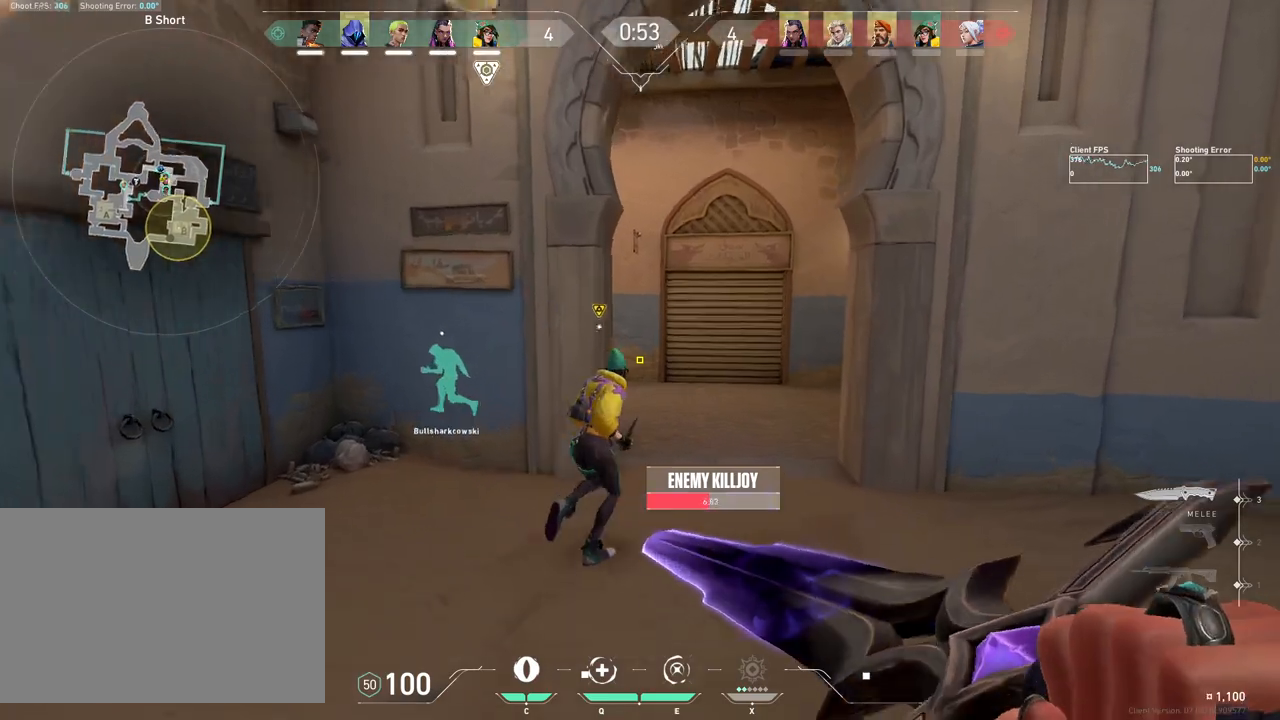
{"keys": ["w"], "mouse": ["mb4"], "events": [[317, "mouse_mb4", "down"], [417, "mouse_mb4", "up"], [500, "mouse_mb4", "down"]]}
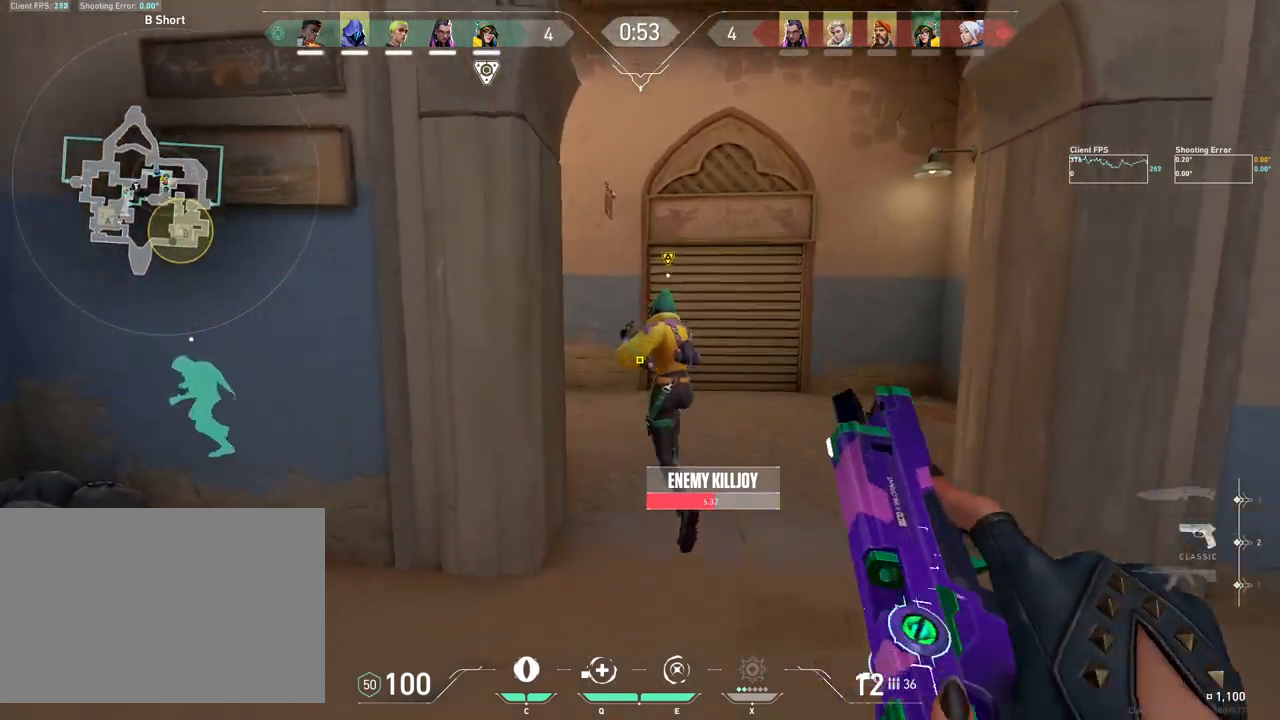
{"keys": ["d", "w"], "mouse": [], "events": [[117, "mouse_mb4", "up"], [267, "d", "down"]]}
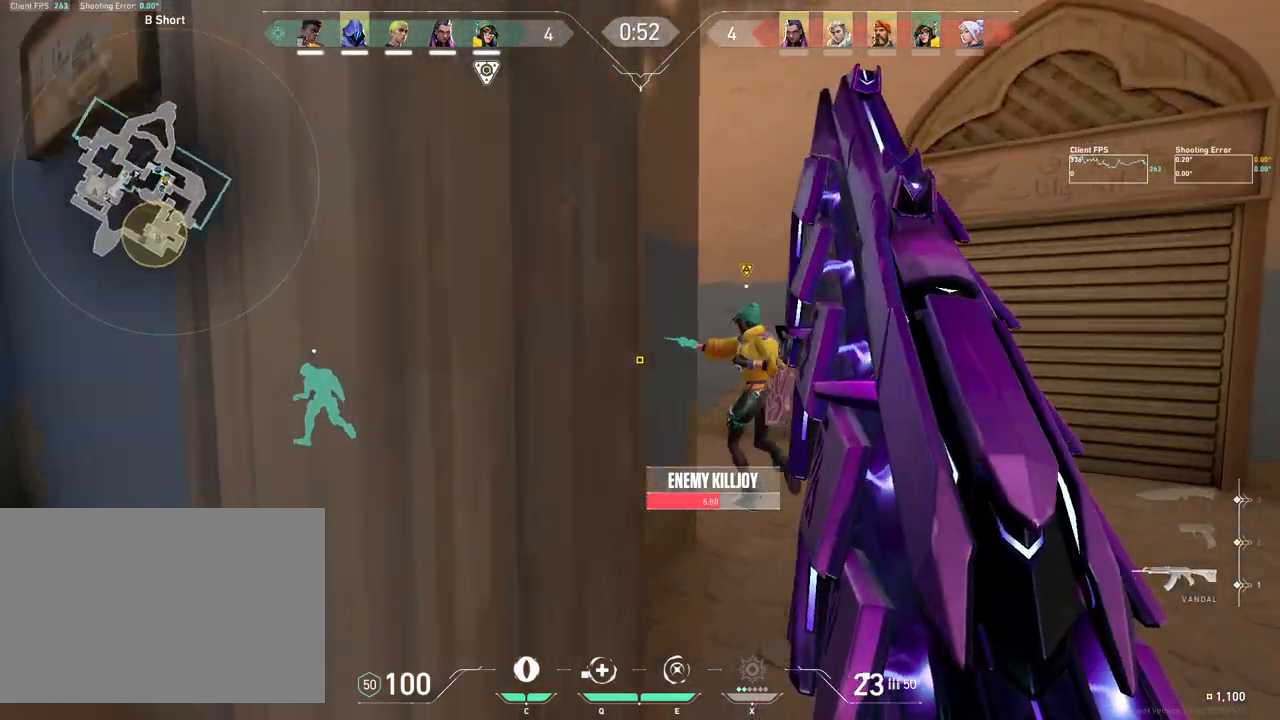
{"keys": ["d", "w"], "mouse": [], "events": [[67, "d", "up"], [483, "d", "down"]]}
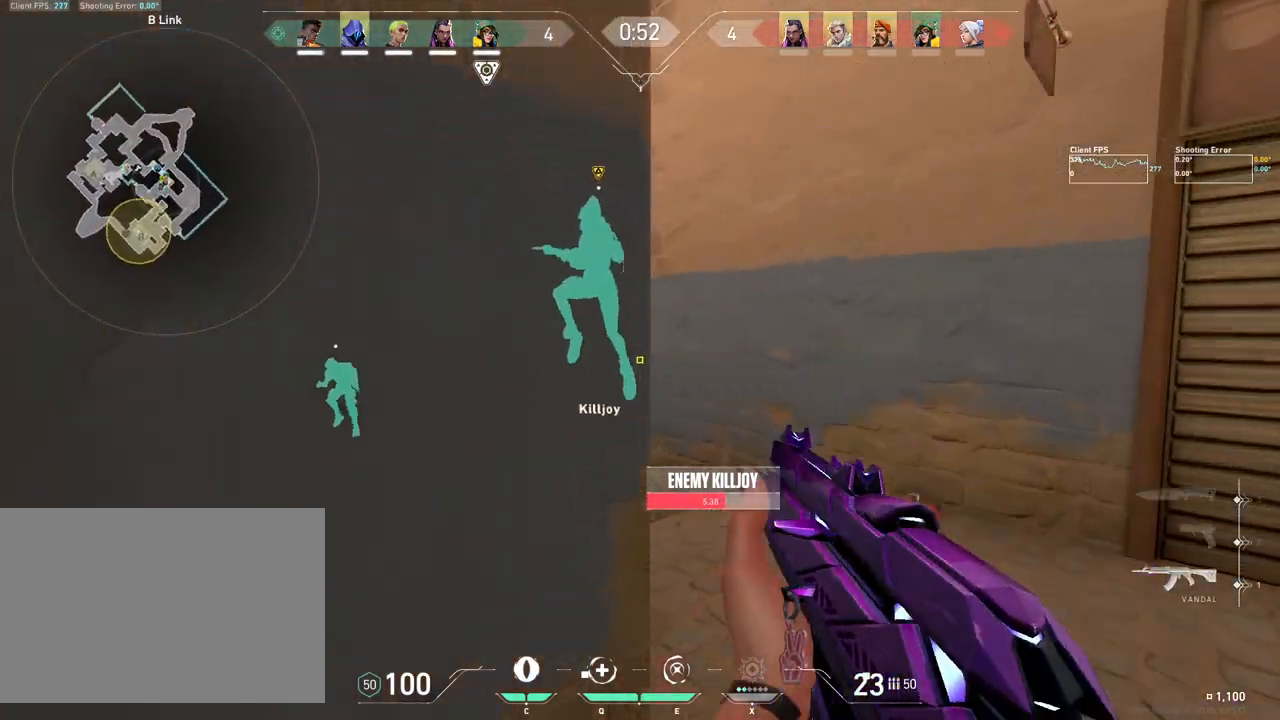
{"keys": ["w"], "mouse": [], "events": [[83, "mouse_mb5", "down"], [183, "d", "up"], [200, "mouse_mb5", "up"], [283, "mouse_mb5", "down"], [400, "mouse_mb5", "up"]]}
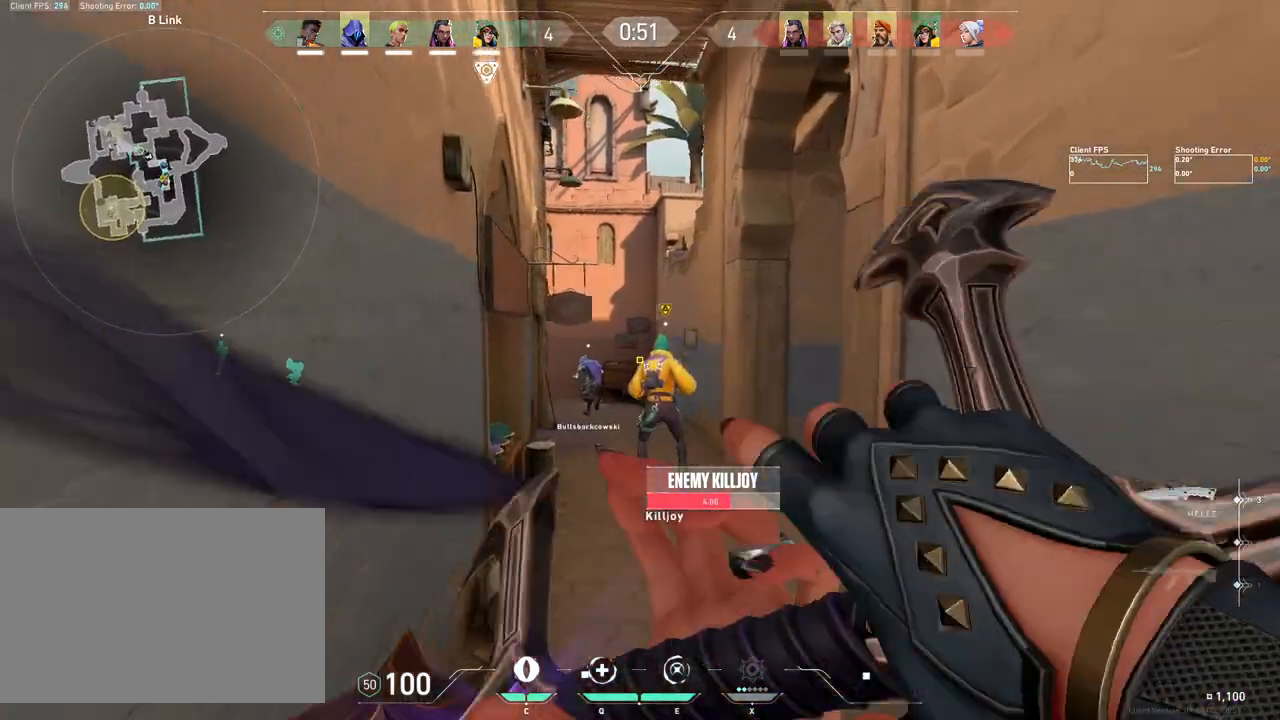
{"keys": ["w"], "mouse": [], "events": []}
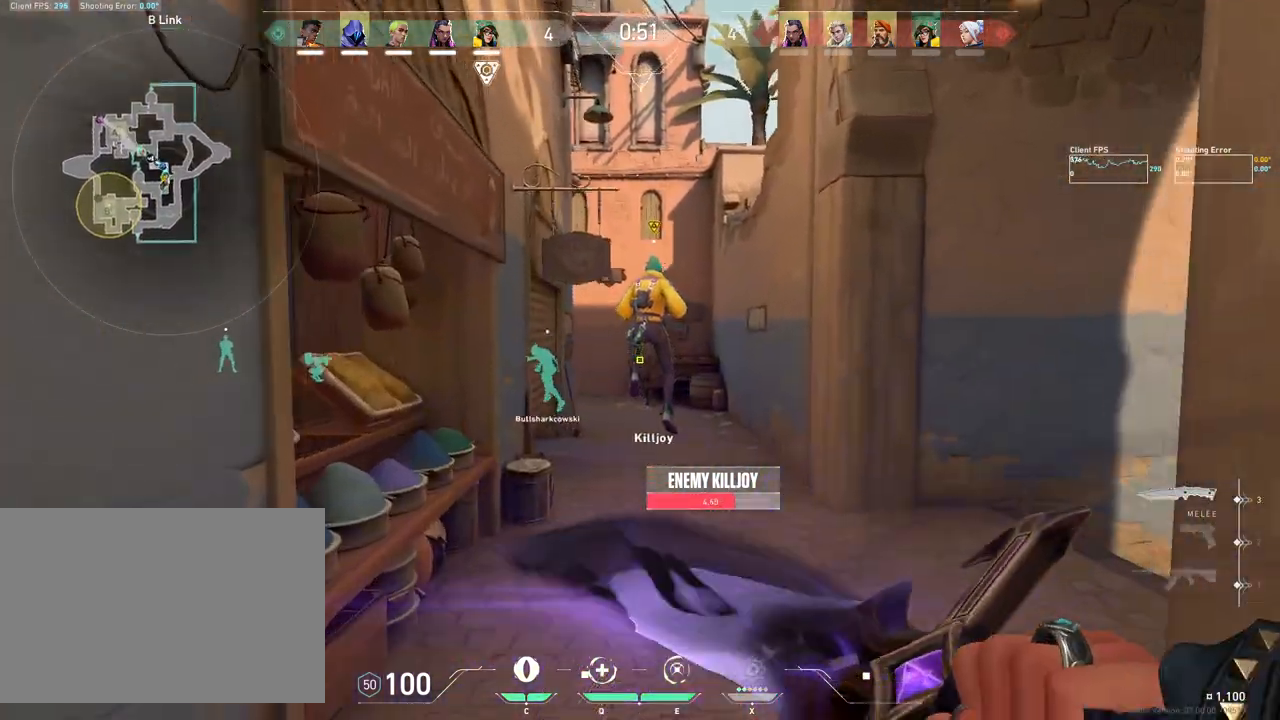
{"keys": ["w"], "mouse": [], "events": []}
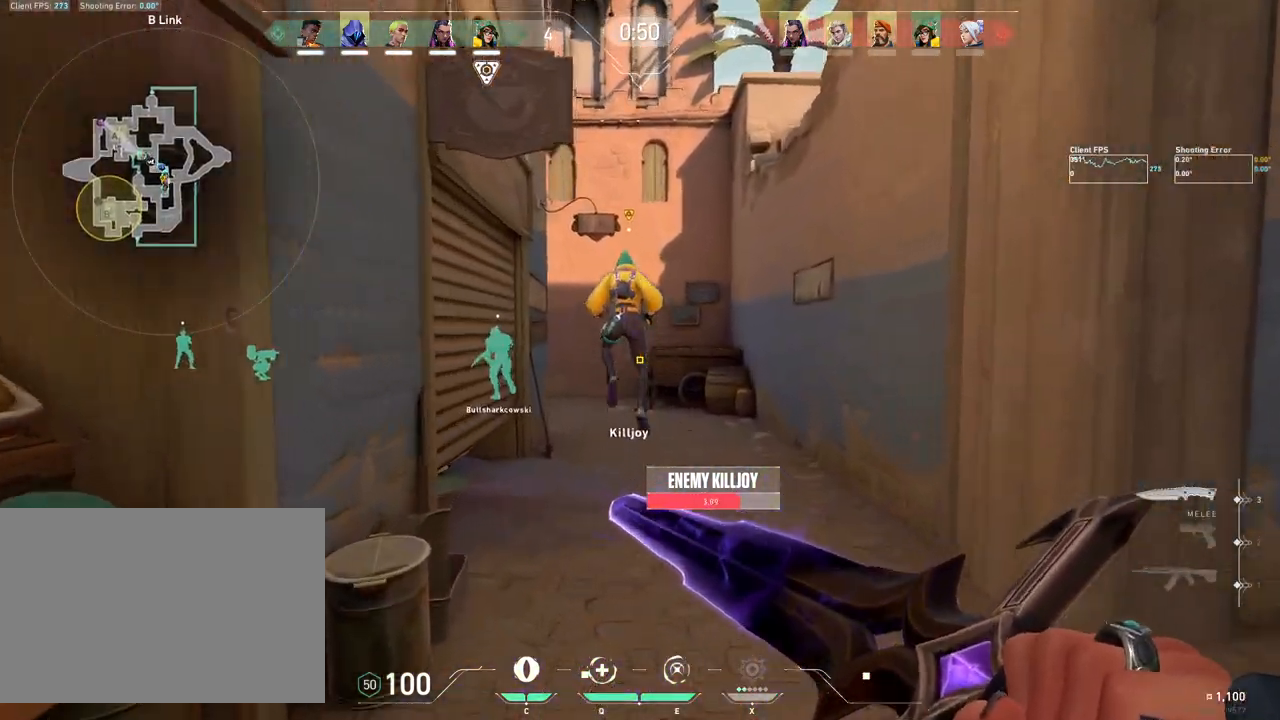
{"keys": ["w"], "mouse": [], "events": []}
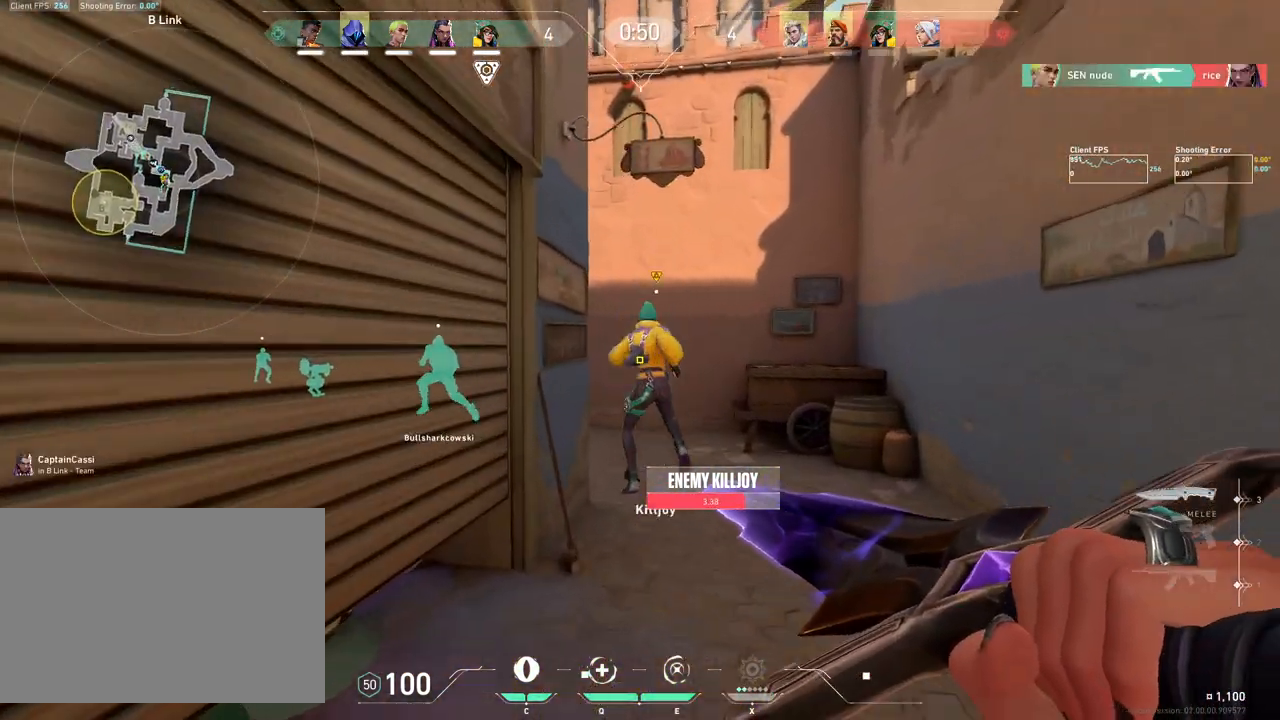
{"keys": ["w"], "mouse": [], "events": []}
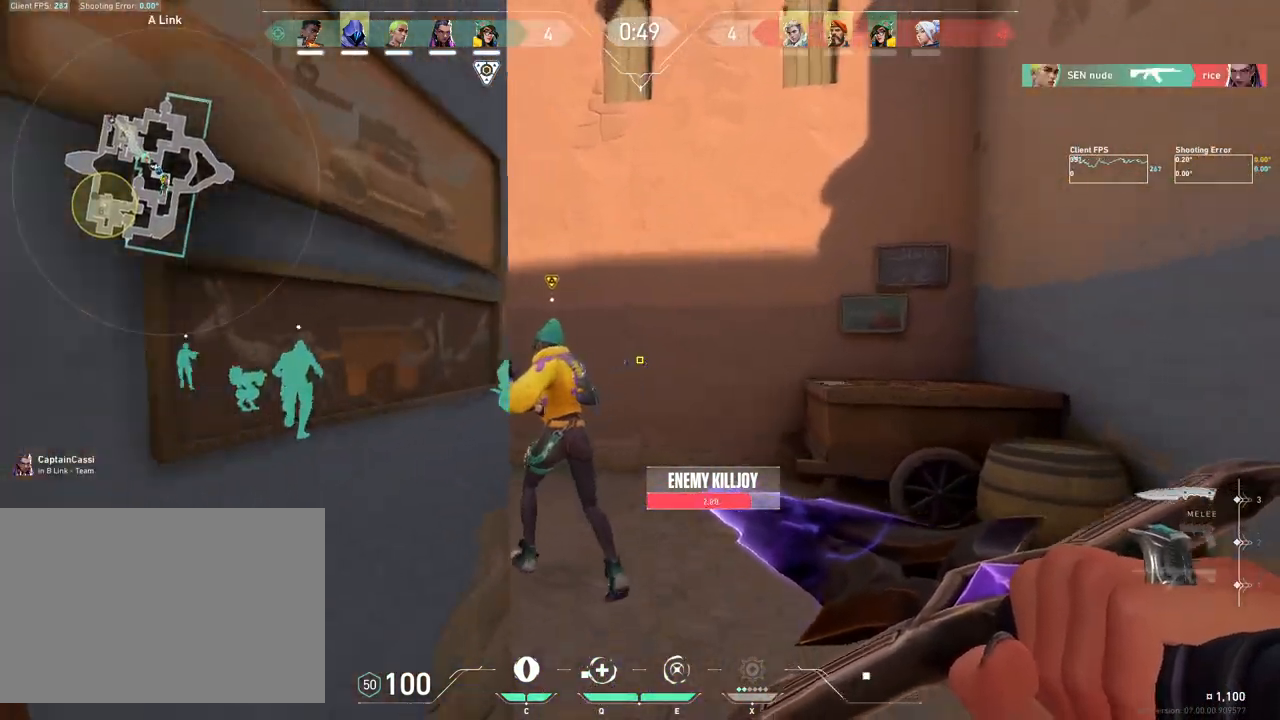
{"keys": ["w"], "mouse": [], "events": []}
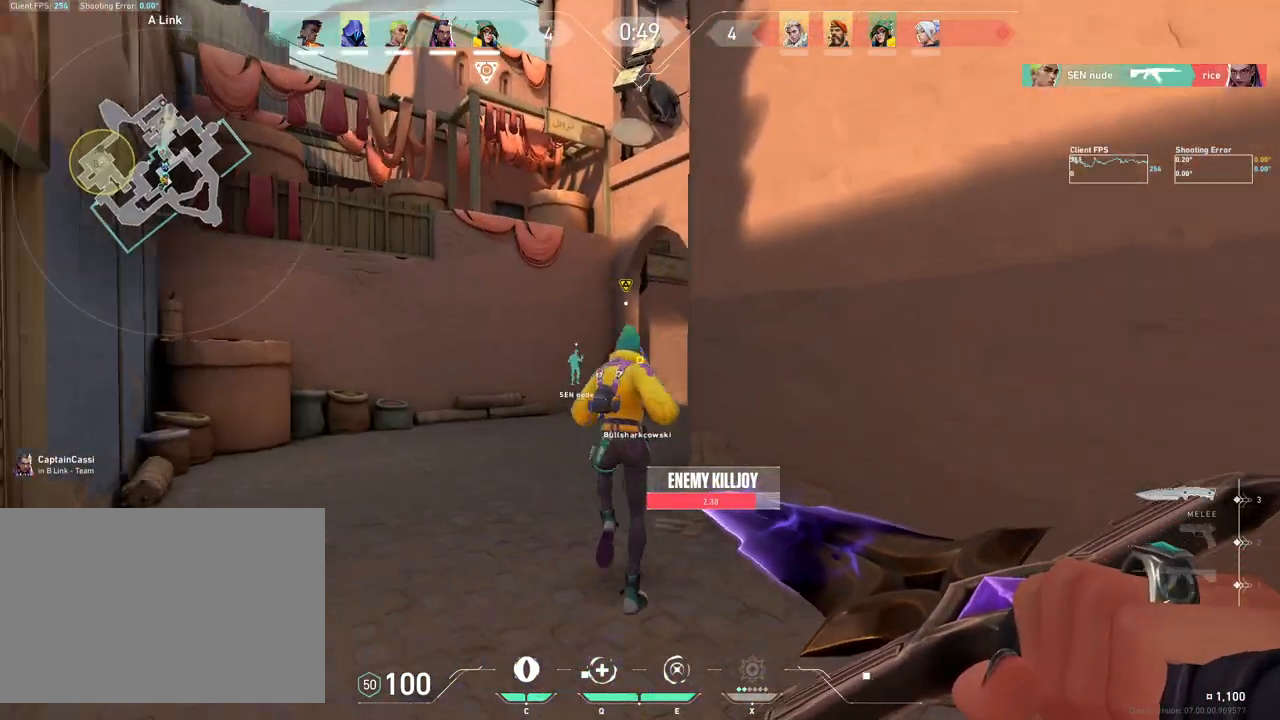
{"keys": ["w"], "mouse": [], "events": [[217, "a", "down"], [417, "a", "up"]]}
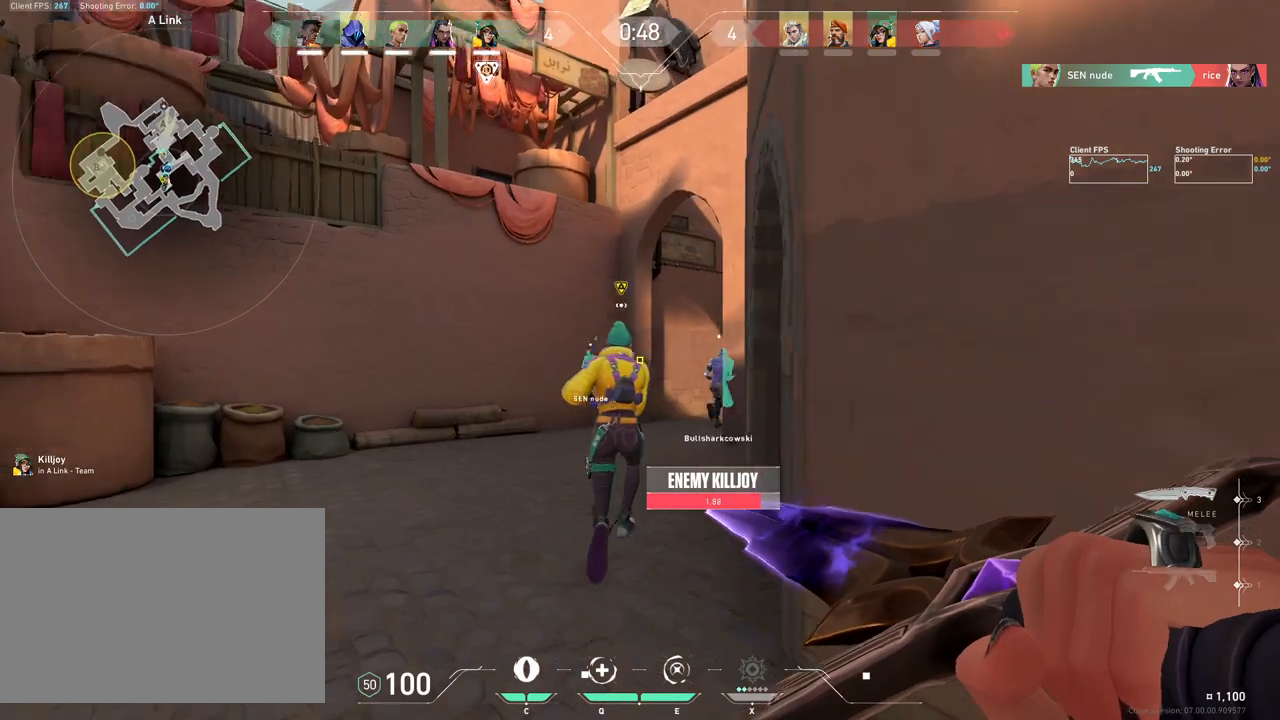
{"keys": ["w"], "mouse": [], "events": []}
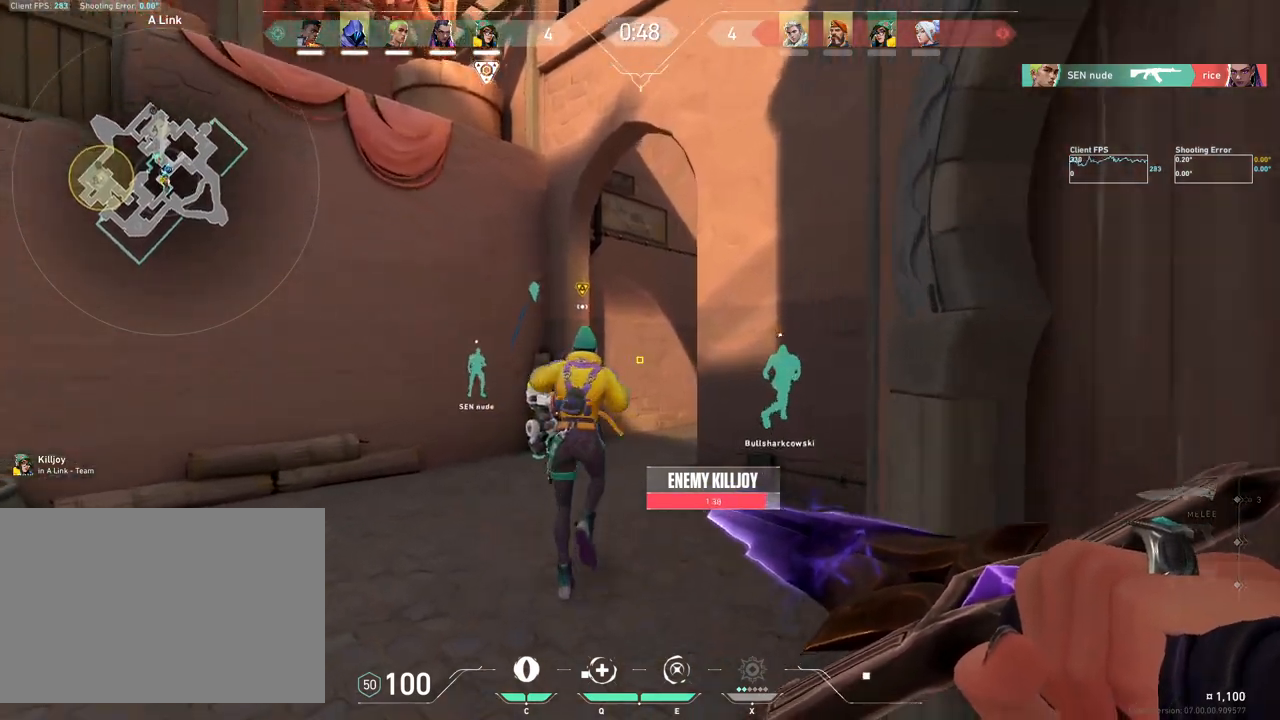
{"keys": ["w"], "mouse": [], "events": []}
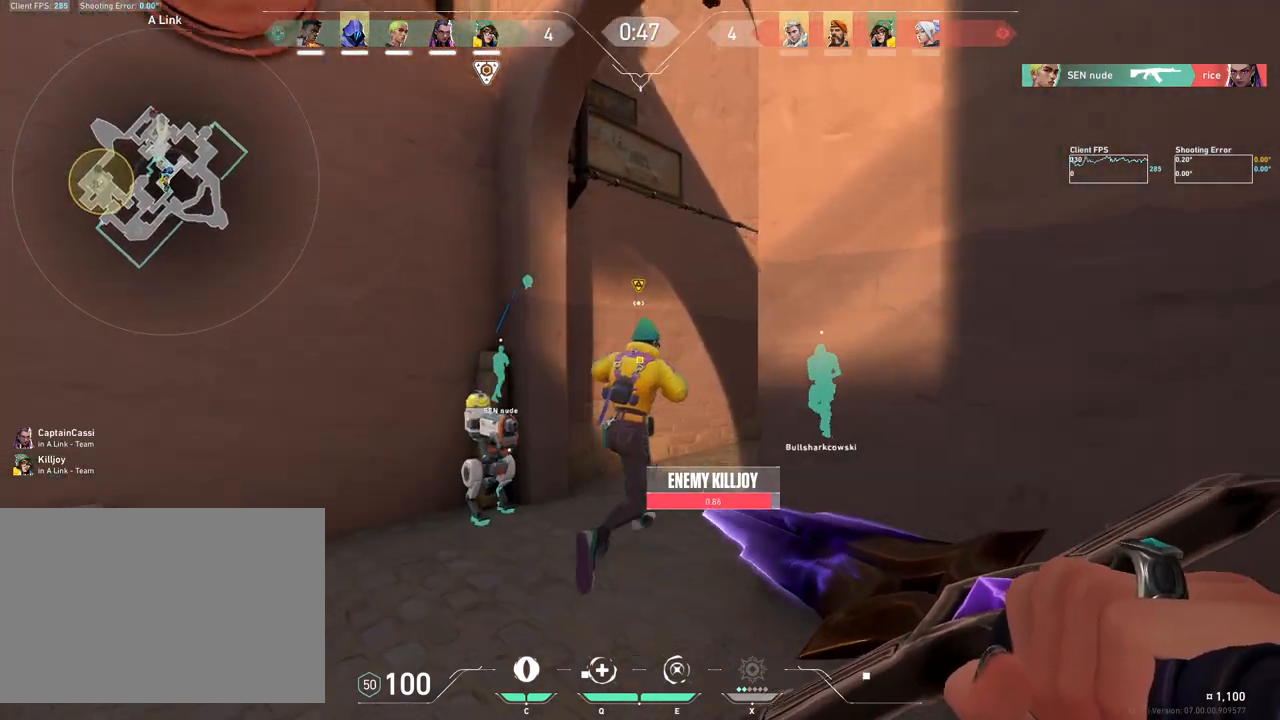
{"keys": ["w"], "mouse": [], "events": []}
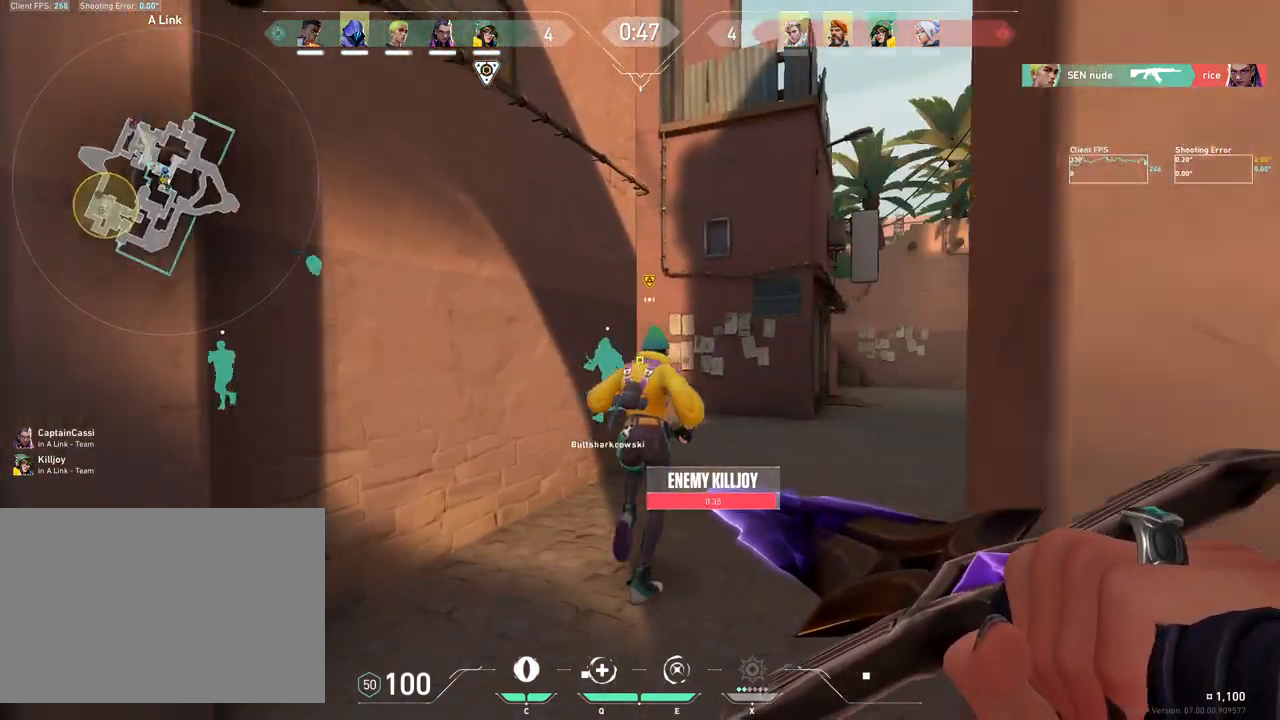
{"keys": ["w"], "mouse": ["mb4"], "events": [[267, "mouse_mb4", "down"], [400, "mouse_mb4", "up"], [467, "mouse_mb4", "down"]]}
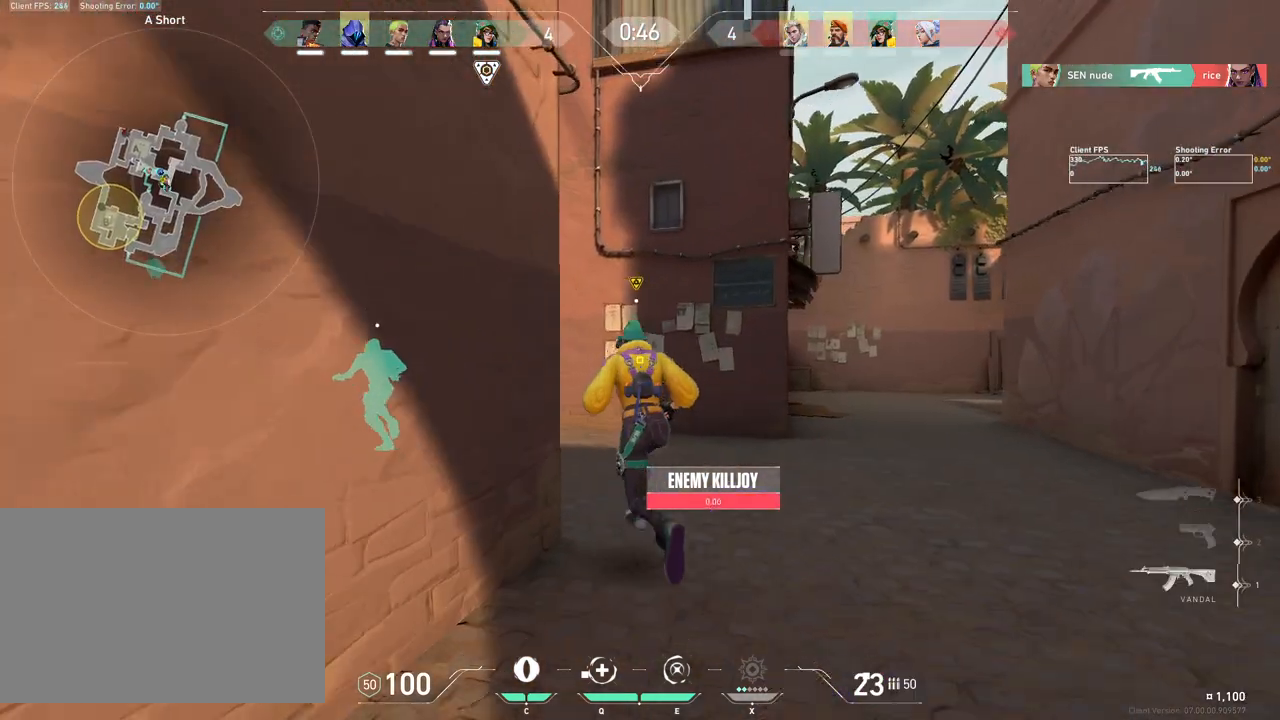
{"keys": ["w"], "mouse": [], "events": [[83, "mouse_mb4", "up"]]}
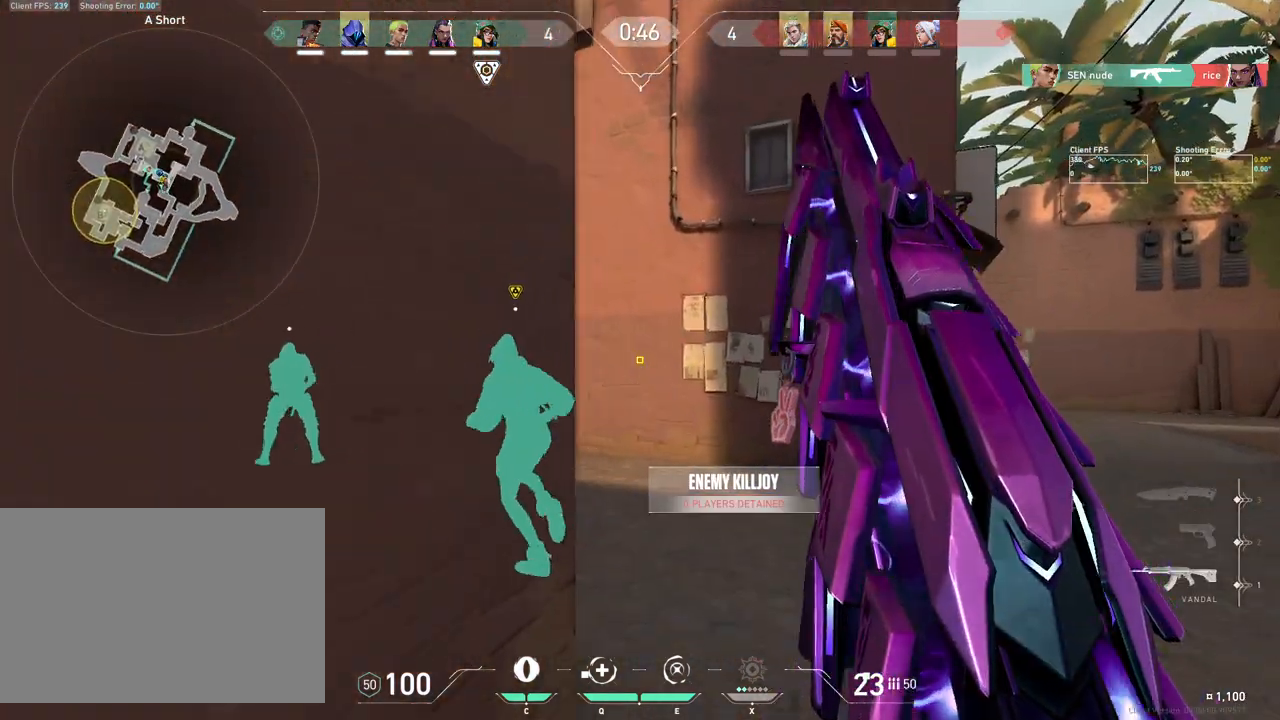
{"keys": ["w"], "mouse": [], "events": [[100, "d", "down"], [383, "d", "up"]]}
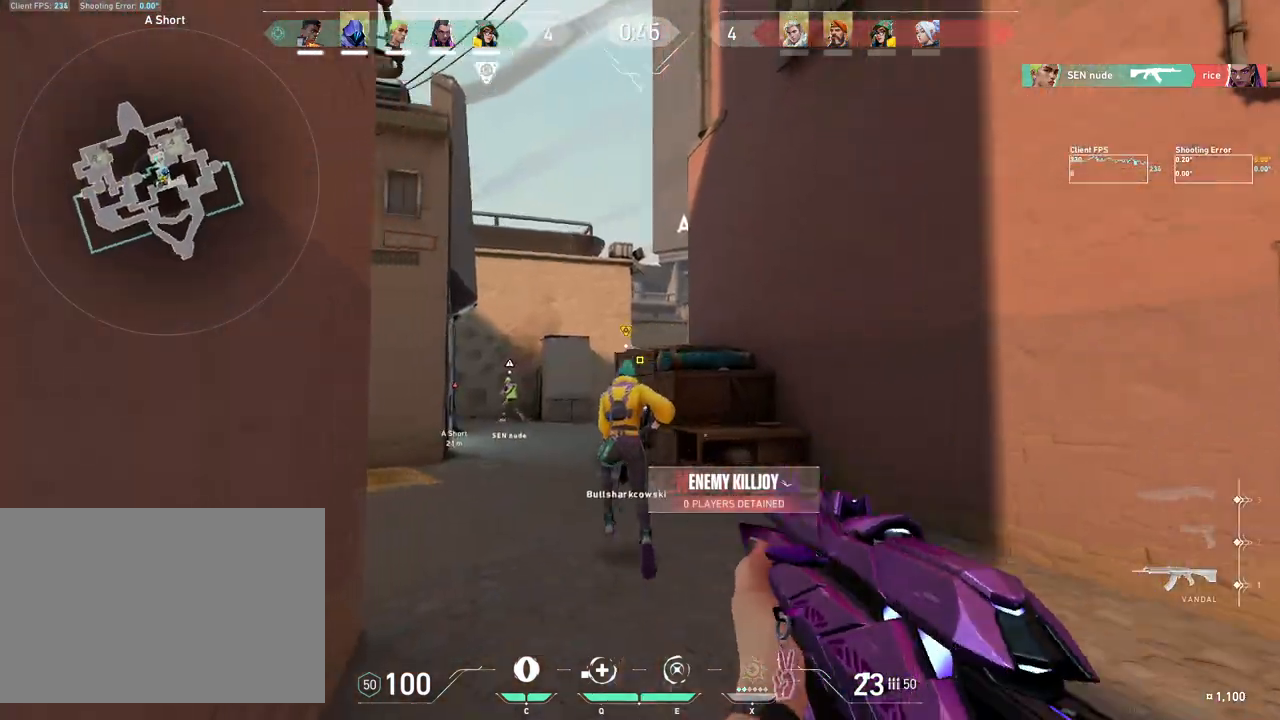
{"keys": ["w"], "mouse": [], "events": []}
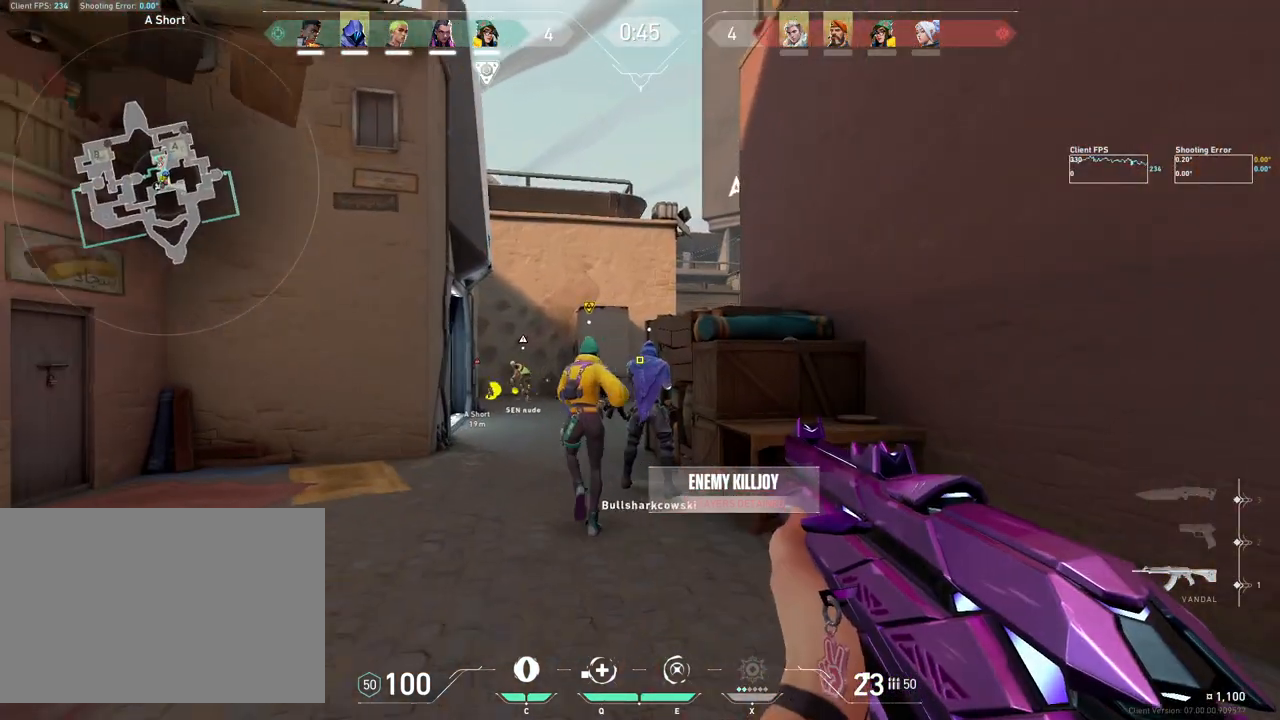
{"keys": ["a", "w"], "mouse": [], "events": [[500, "a", "down"]]}
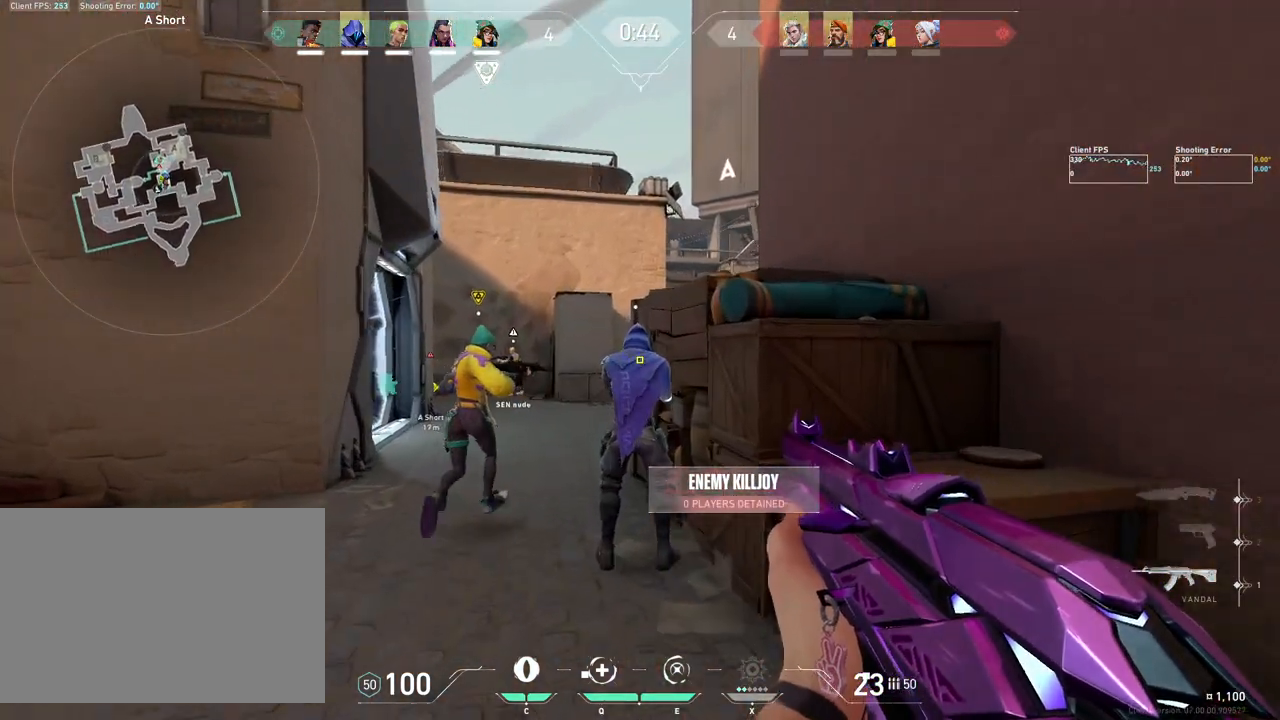
{"keys": ["w"], "mouse": [], "events": [[417, "a", "up"]]}
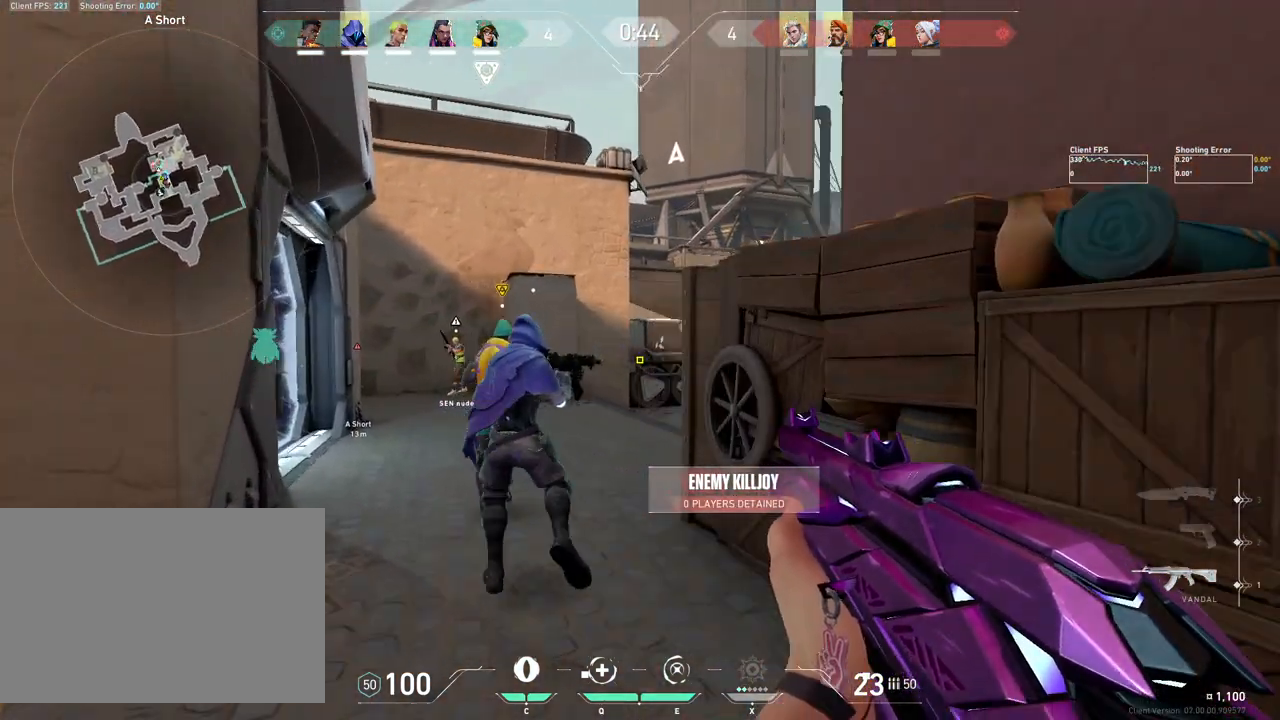
{"keys": ["w"], "mouse": [], "events": [[83, "a", "down"], [467, "a", "up"]]}
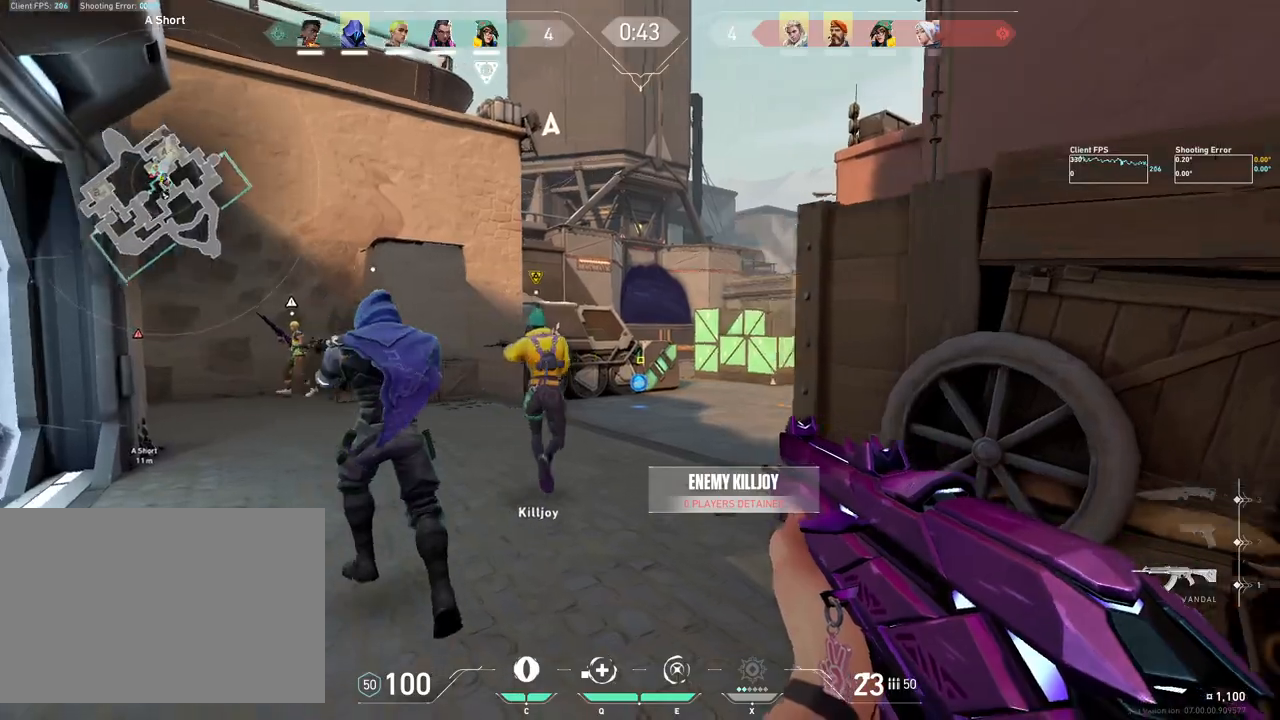
{"keys": ["d", "w"], "mouse": [], "events": [[300, "d", "down"]]}
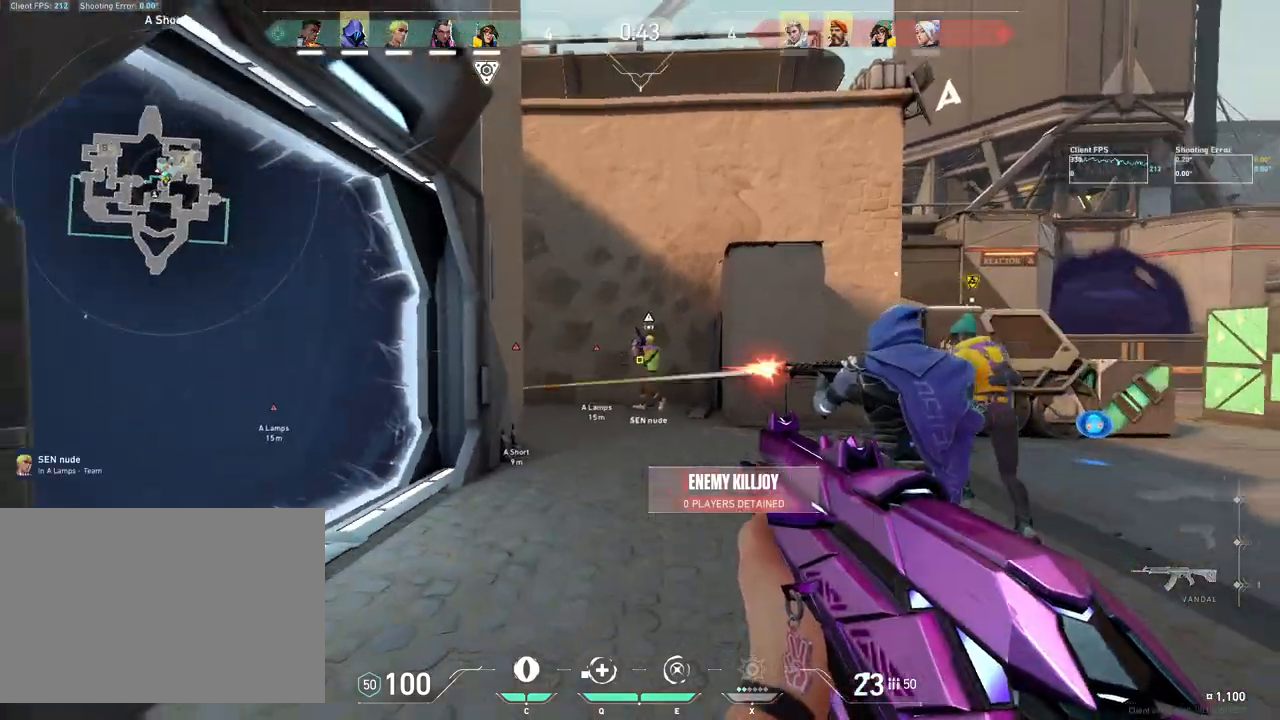
{"keys": ["d", "w"], "mouse": [], "events": [[67, "w", "up"], [367, "w", "down"]]}